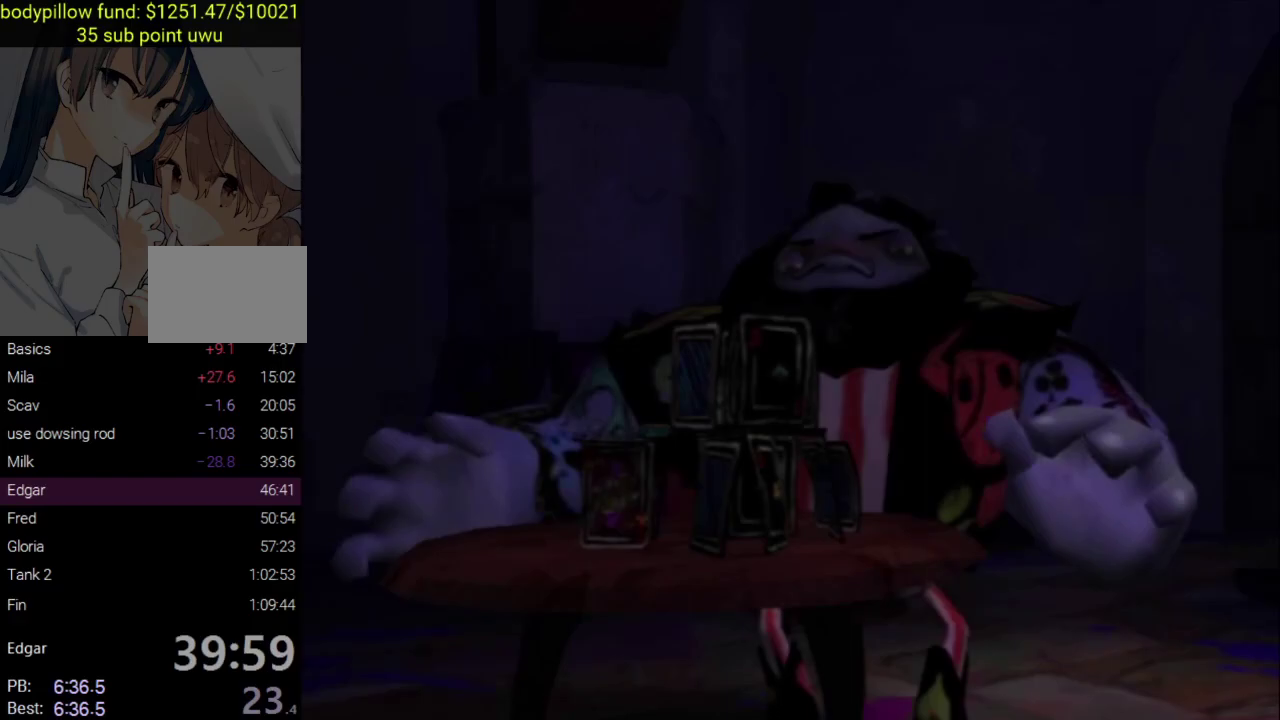
Gameplay with a controller (PlayStation layout); each line is a JSON object with the inputs held at the frame after it. "events" lists button and stick changes between this image and that frame as [ms after this image, input, new state], when the widget could be followed in between. Not read: L1.
{"buttons": ["CIRCLE"], "left_stick": "center", "right_stick": "center", "events": [[50, "CROSS", "up"], [117, "CIRCLE", "down"], [200, "CIRCLE", "up"], [267, "CIRCLE", "down"], [383, "CIRCLE", "up"], [450, "CIRCLE", "down"]]}
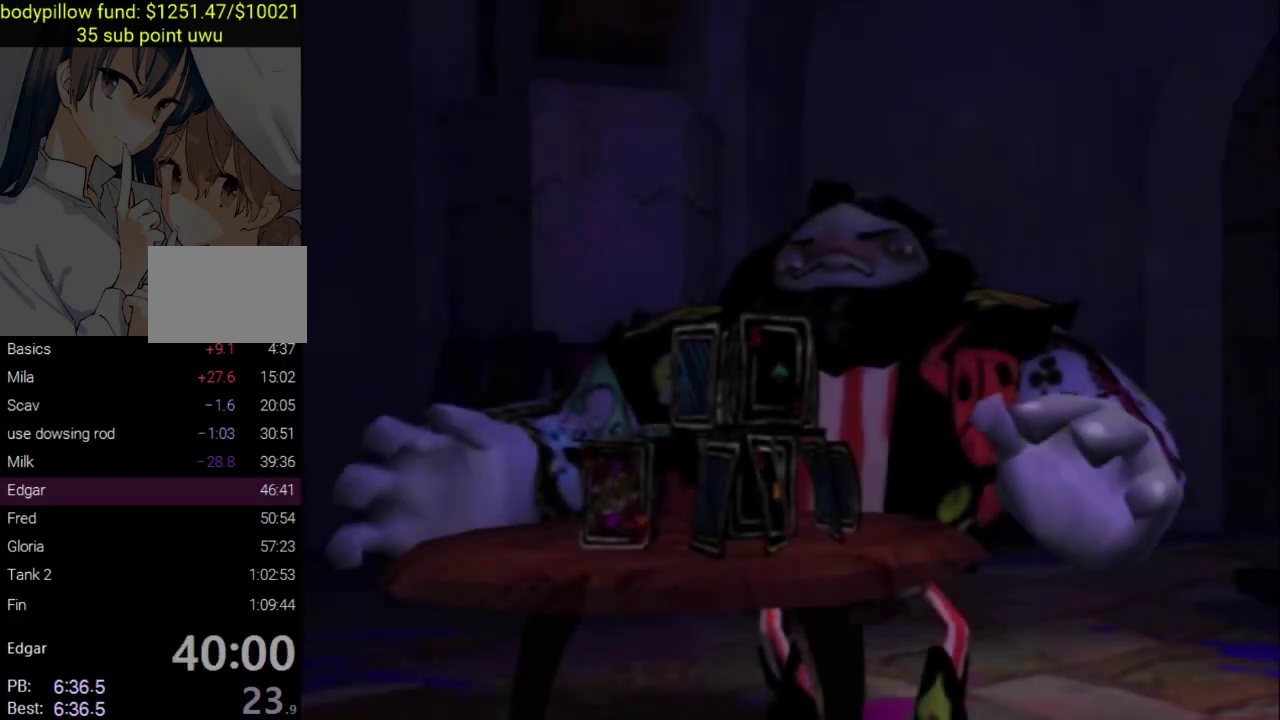
{"buttons": ["CIRCLE"], "left_stick": "center", "right_stick": "center", "events": [[50, "CIRCLE", "up"], [117, "CIRCLE", "down"], [217, "CIRCLE", "up"], [283, "CIRCLE", "down"], [400, "CIRCLE", "up"], [467, "CIRCLE", "down"]]}
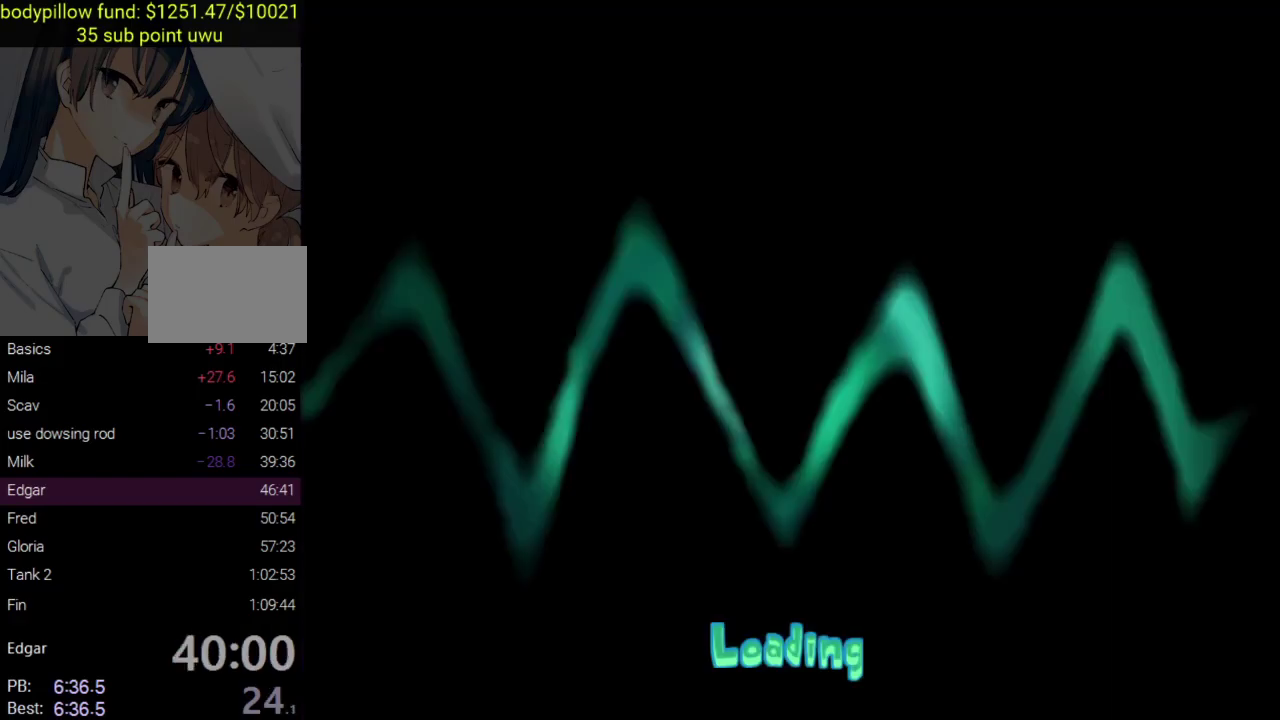
{"buttons": ["CIRCLE"], "left_stick": "center", "right_stick": "center", "events": [[267, "CIRCLE", "up"], [317, "CIRCLE", "down"]]}
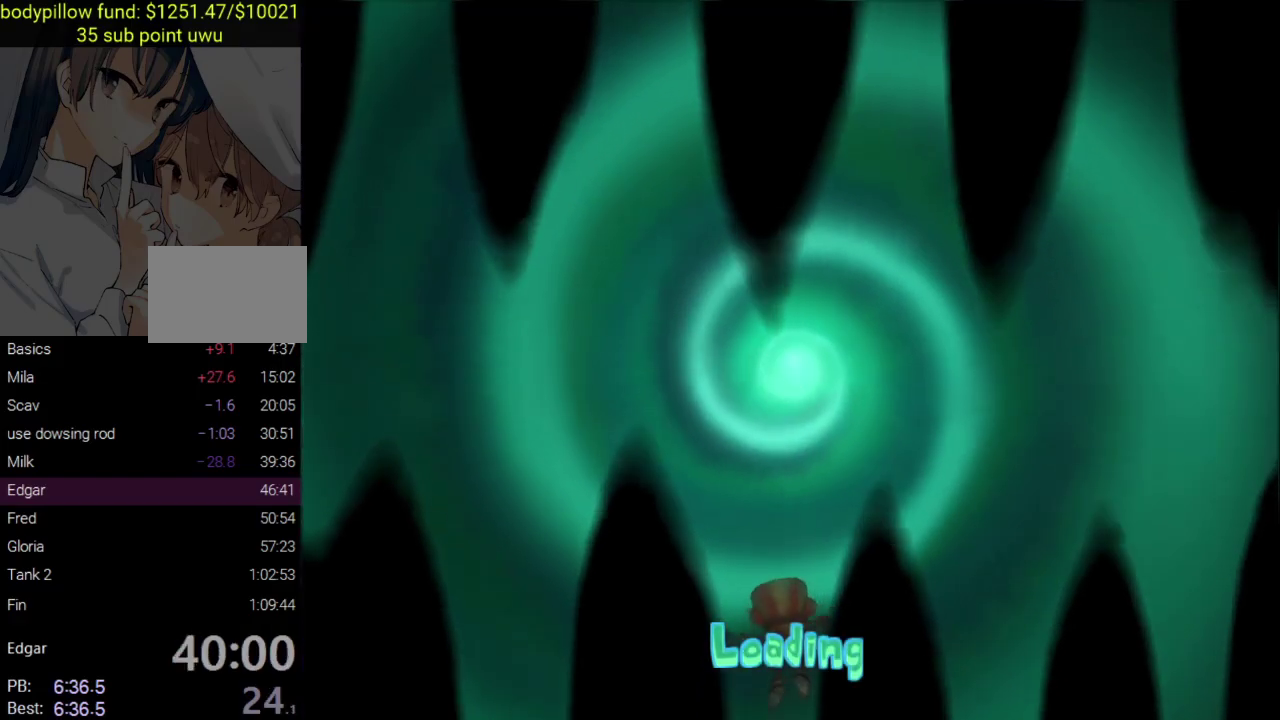
{"buttons": ["CIRCLE"], "left_stick": "center", "right_stick": "center", "events": [[83, "CIRCLE", "up"], [167, "CIRCLE", "down"]]}
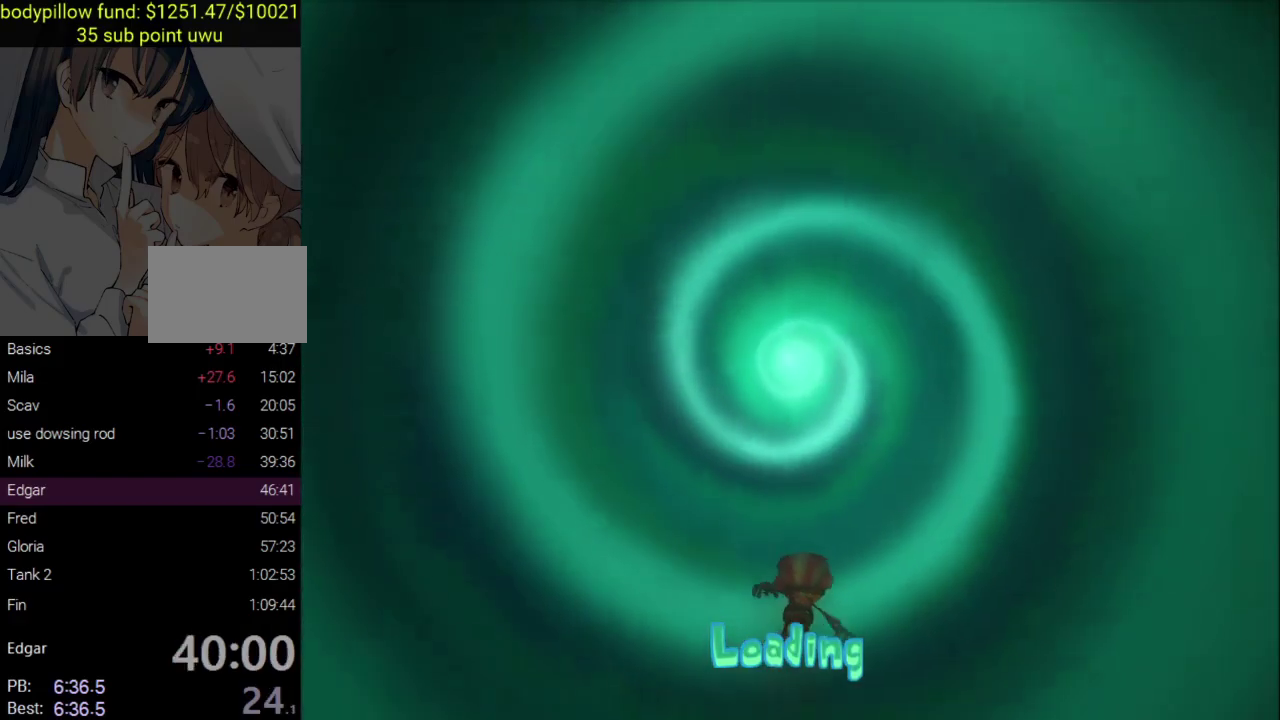
{"buttons": ["CIRCLE"], "left_stick": "center", "right_stick": "center", "events": [[100, "CIRCLE", "up"], [167, "CIRCLE", "down"], [433, "CIRCLE", "up"], [483, "CIRCLE", "down"]]}
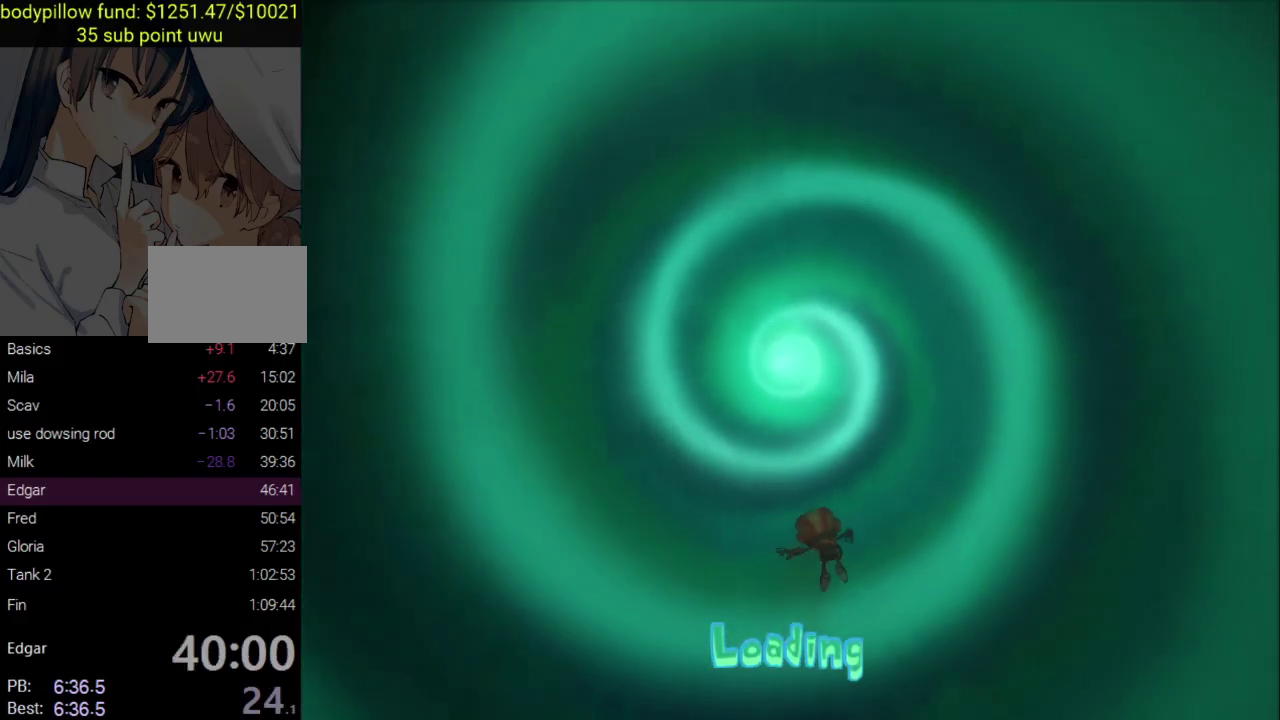
{"buttons": ["CIRCLE"], "left_stick": "center", "right_stick": "center", "events": [[100, "CIRCLE", "up"], [150, "CIRCLE", "down"], [267, "CIRCLE", "up"], [317, "CIRCLE", "down"], [433, "CIRCLE", "up"], [483, "CIRCLE", "down"]]}
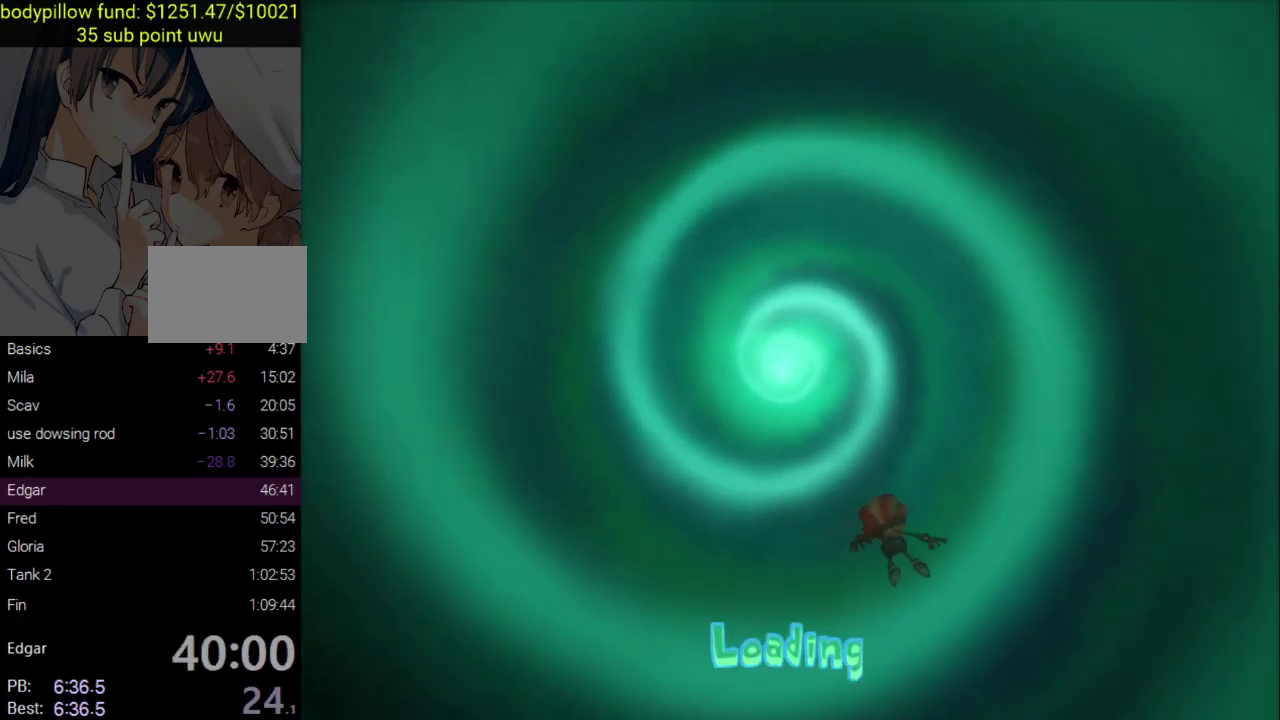
{"buttons": ["CIRCLE"], "left_stick": "center", "right_stick": "center", "events": [[100, "CIRCLE", "up"], [150, "CIRCLE", "down"], [250, "CIRCLE", "up"], [300, "CIRCLE", "down"], [417, "CIRCLE", "up"], [467, "CIRCLE", "down"]]}